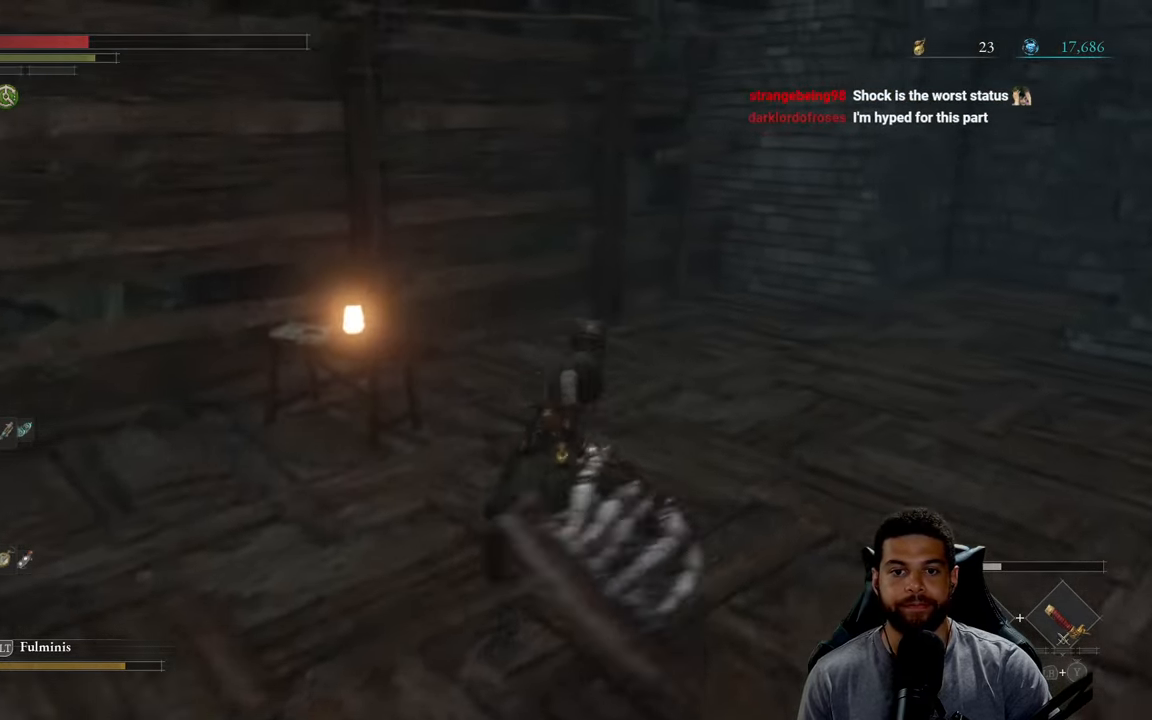
Gameplay with a controller (Xbox layout); each line is a JSON object with the inputs held at the frame after it. "events" lists button and stick changes between this image and that frame as [ms after this image, input, new state], when the widget could be followed in between.
{"buttons": ["B"], "left_stick": "up-right", "right_stick": "center", "events": [[67, "right_stick", "right"], [84, "left_stick", "right"], [367, "left_stick", "up-right"], [417, "right_stick", "center"]]}
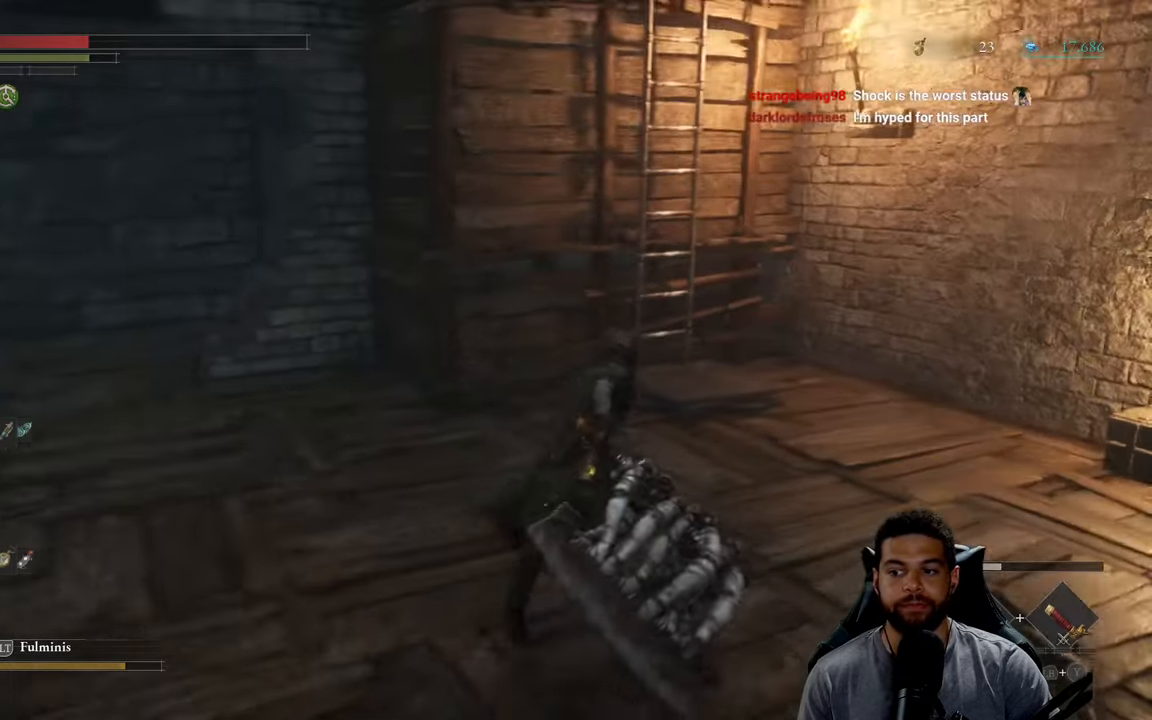
{"buttons": ["B"], "left_stick": "up", "right_stick": "center", "events": [[167, "right_stick", "up-right"], [200, "left_stick", "up"], [267, "right_stick", "center"]]}
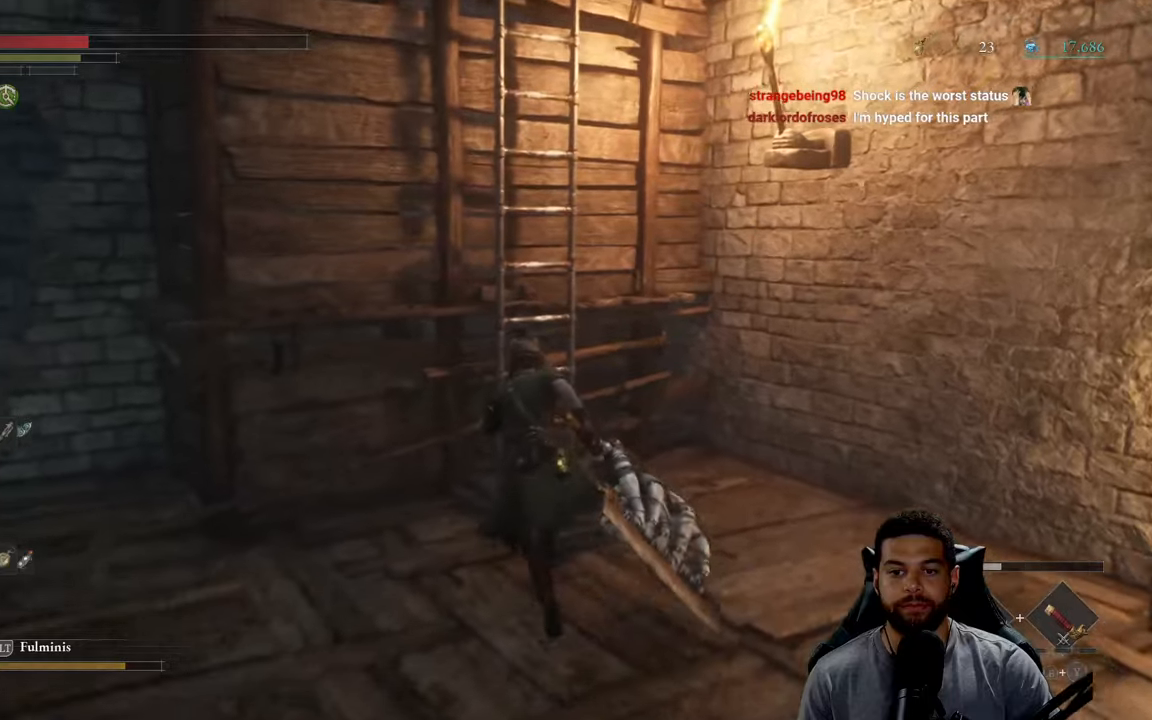
{"buttons": [], "left_stick": "center", "right_stick": "center", "events": [[33, "B", "up"], [366, "left_stick", "center"]]}
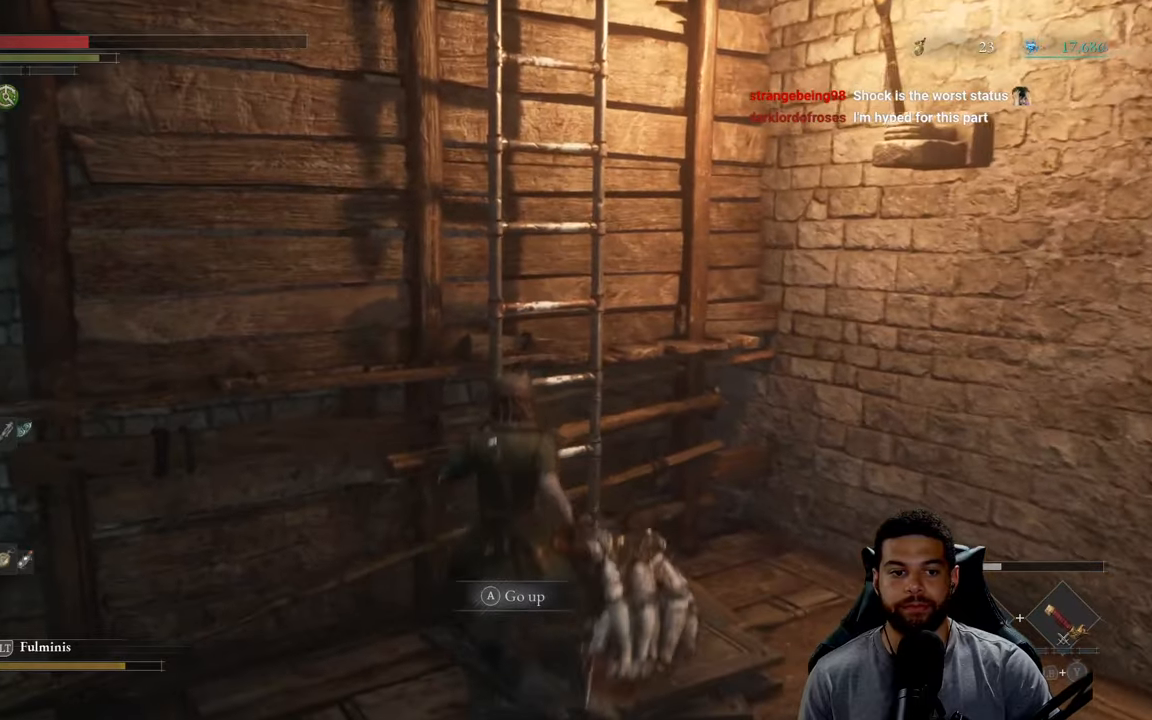
{"buttons": [], "left_stick": "center", "right_stick": "center", "events": [[350, "X", "down"], [433, "X", "up"]]}
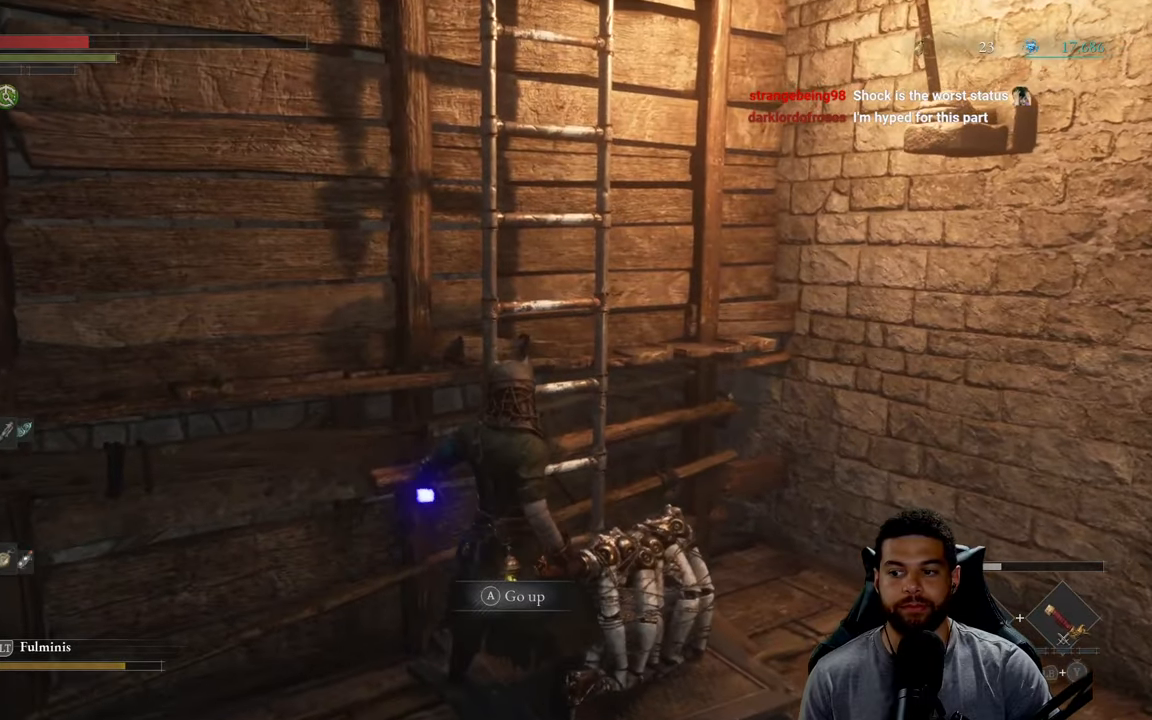
{"buttons": [], "left_stick": "up-right", "right_stick": "up-left", "events": [[183, "left_stick", "down"], [383, "right_stick", "up-left"], [433, "left_stick", "right"], [500, "left_stick", "up-right"]]}
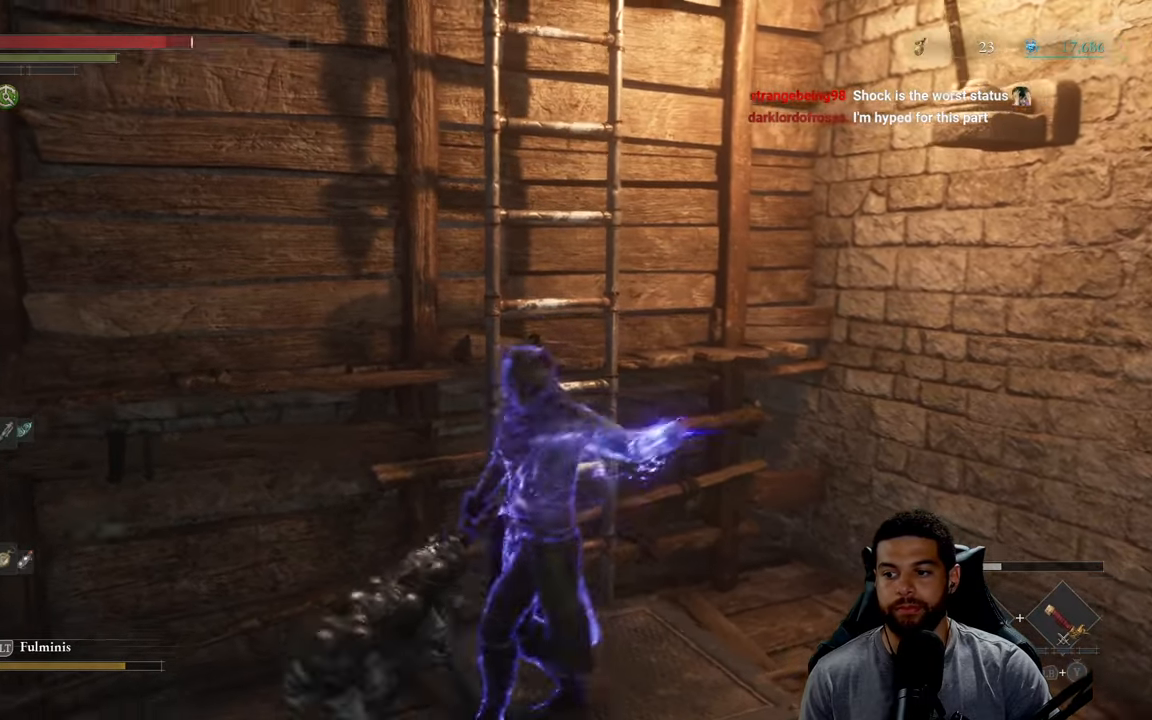
{"buttons": [], "left_stick": "up", "right_stick": "center", "events": [[83, "right_stick", "center"], [100, "left_stick", "up"], [233, "A", "down"], [316, "A", "up"], [383, "A", "down"], [466, "A", "up"]]}
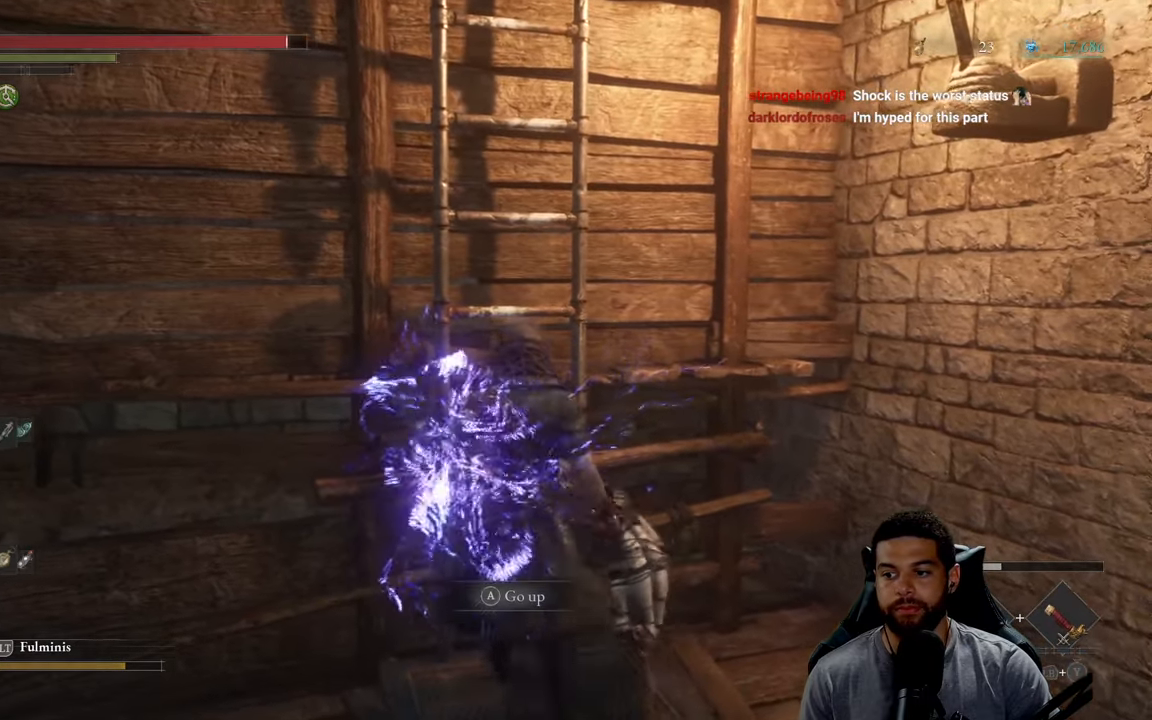
{"buttons": [], "left_stick": "up-left", "right_stick": "center", "events": [[33, "left_stick", "up-left"], [50, "A", "down"], [150, "A", "up"], [200, "A", "down"], [300, "A", "up"], [366, "A", "down"], [466, "A", "up"]]}
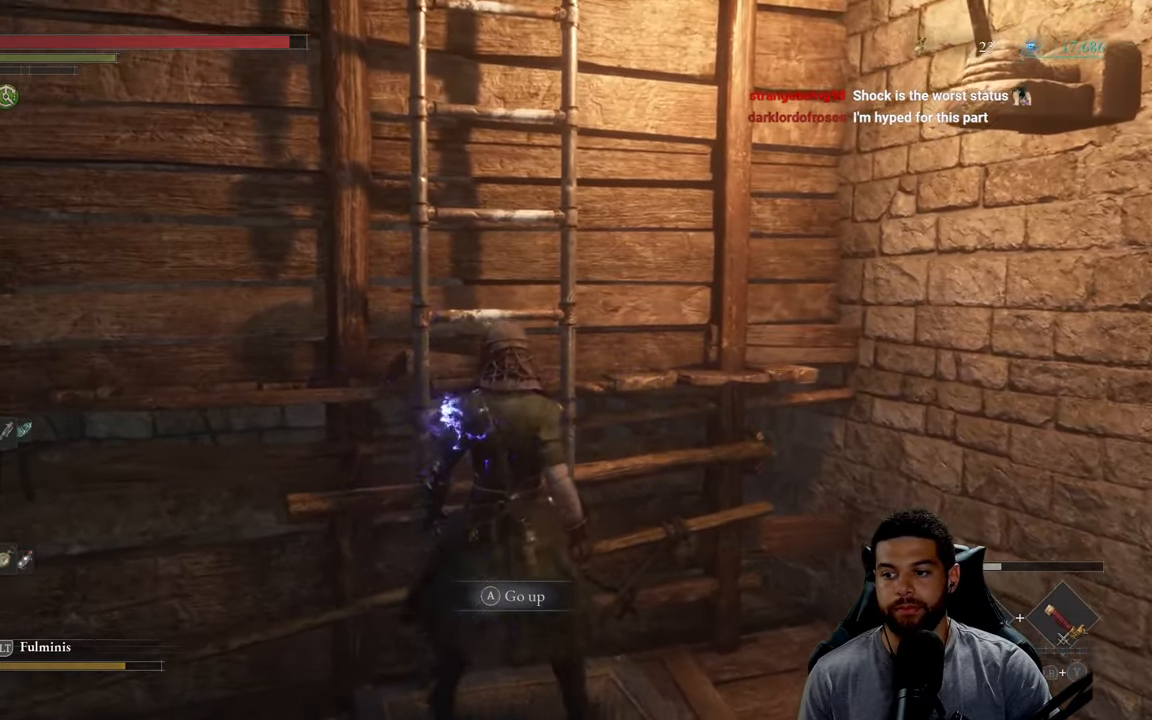
{"buttons": ["B"], "left_stick": "up", "right_stick": "center", "events": [[16, "left_stick", "up"], [50, "A", "down"], [133, "A", "up"], [316, "B", "down"]]}
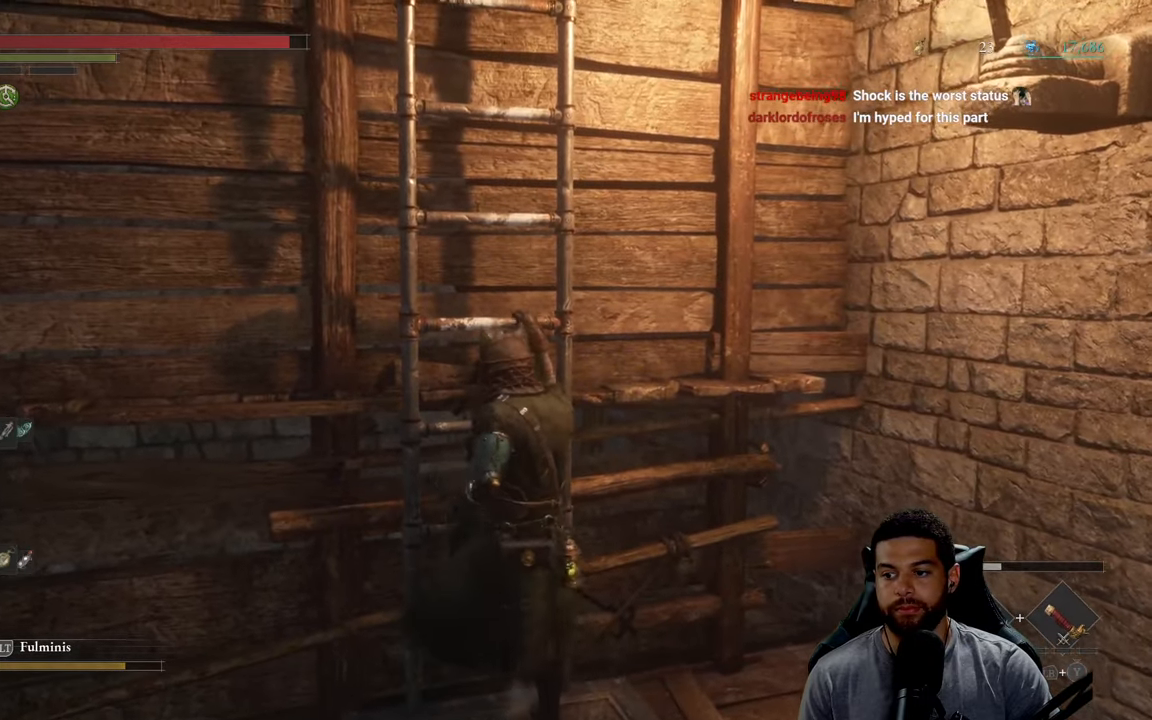
{"buttons": ["B"], "left_stick": "up", "right_stick": "up", "events": [[450, "right_stick", "up"]]}
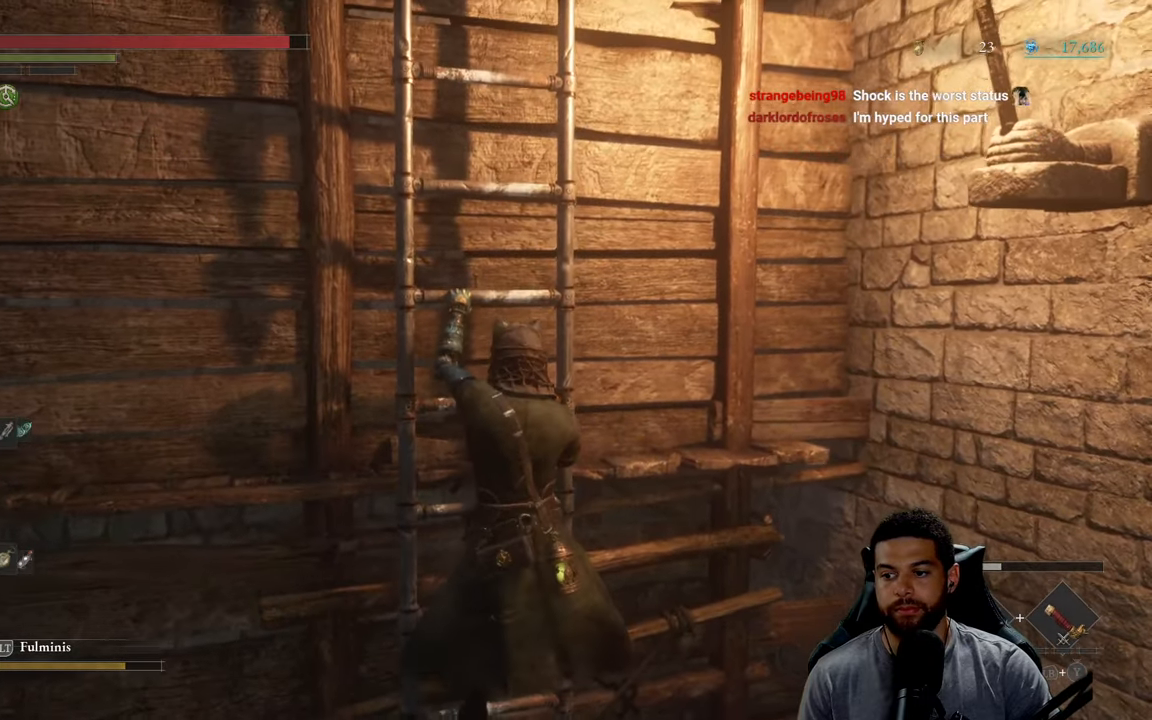
{"buttons": ["B"], "left_stick": "up", "right_stick": "center", "events": [[150, "right_stick", "center"]]}
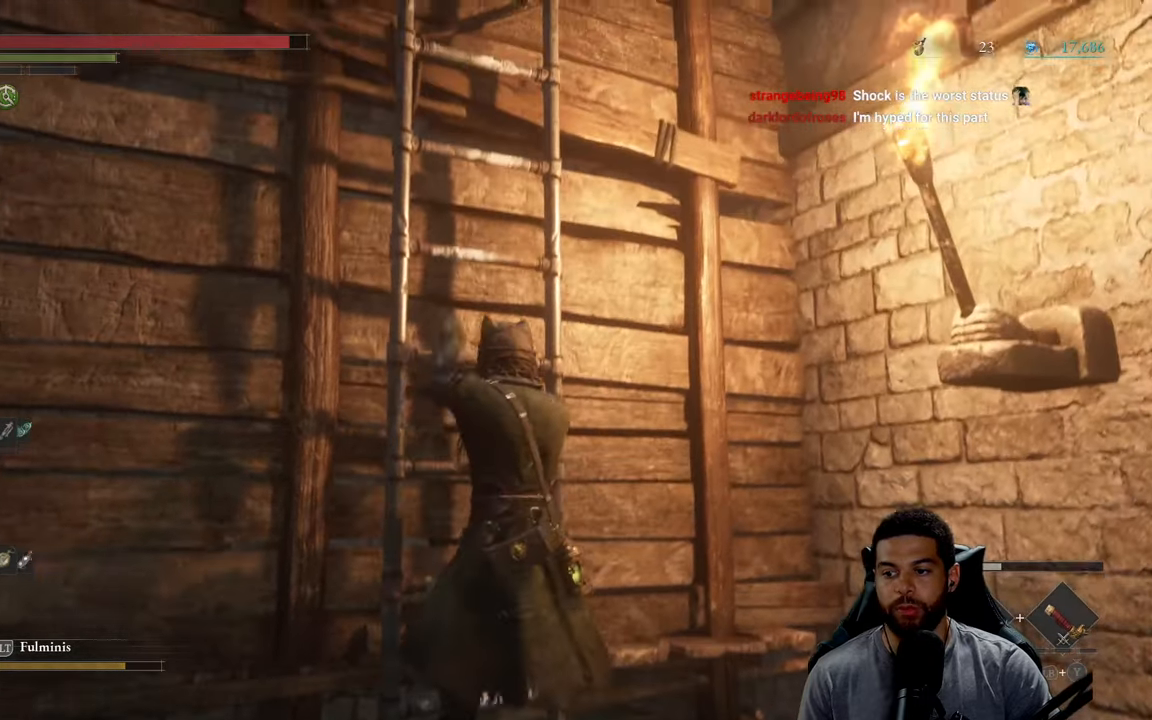
{"buttons": ["B"], "left_stick": "up", "right_stick": "center", "events": []}
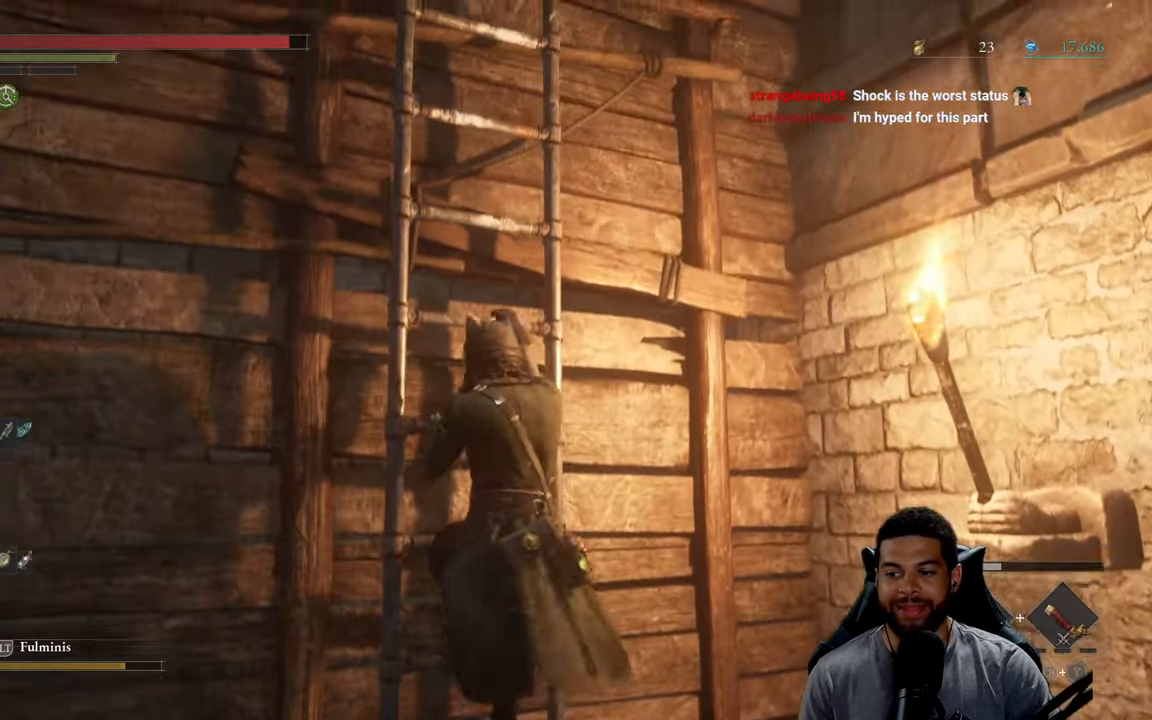
{"buttons": ["B"], "left_stick": "up", "right_stick": "center", "events": [[150, "right_stick", "left"], [283, "right_stick", "center"]]}
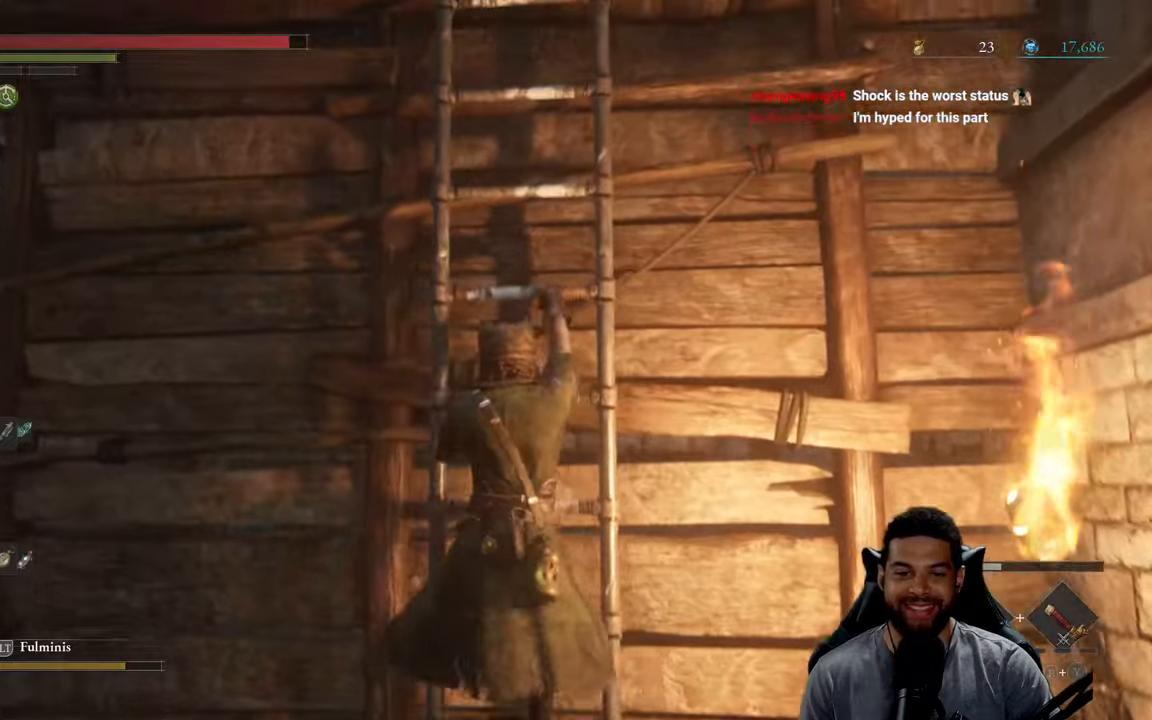
{"buttons": ["B"], "left_stick": "up", "right_stick": "center", "events": [[167, "right_stick", "up"], [317, "right_stick", "center"]]}
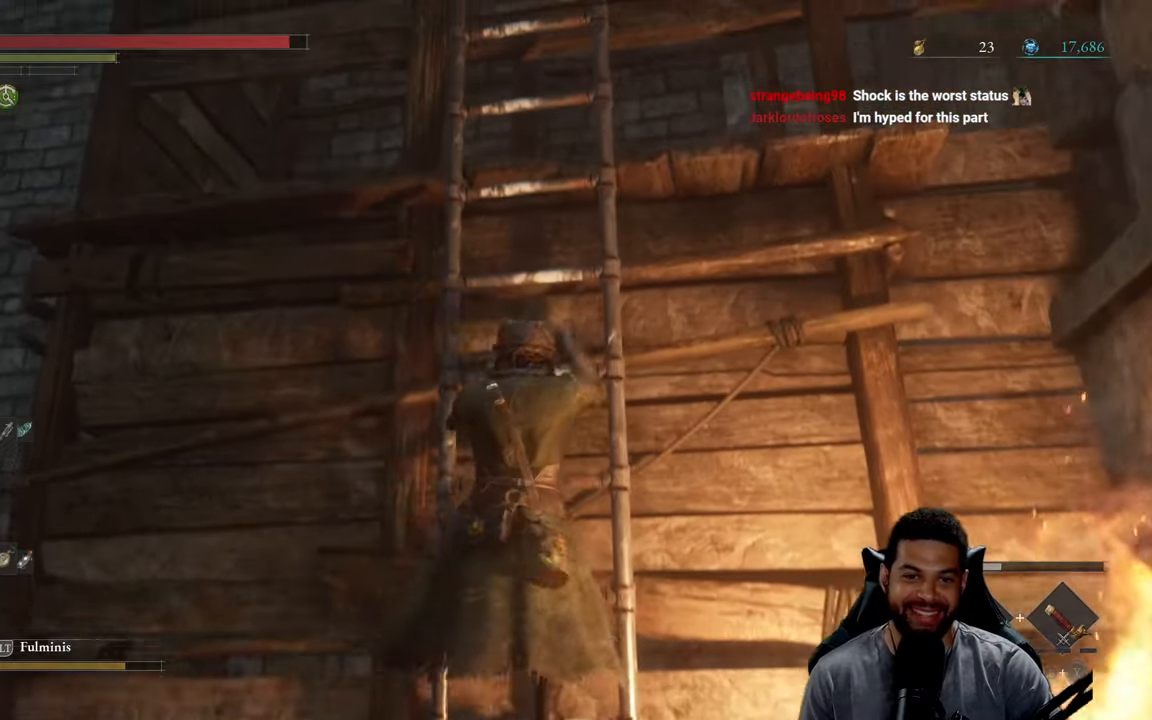
{"buttons": ["B"], "left_stick": "up", "right_stick": "center", "events": []}
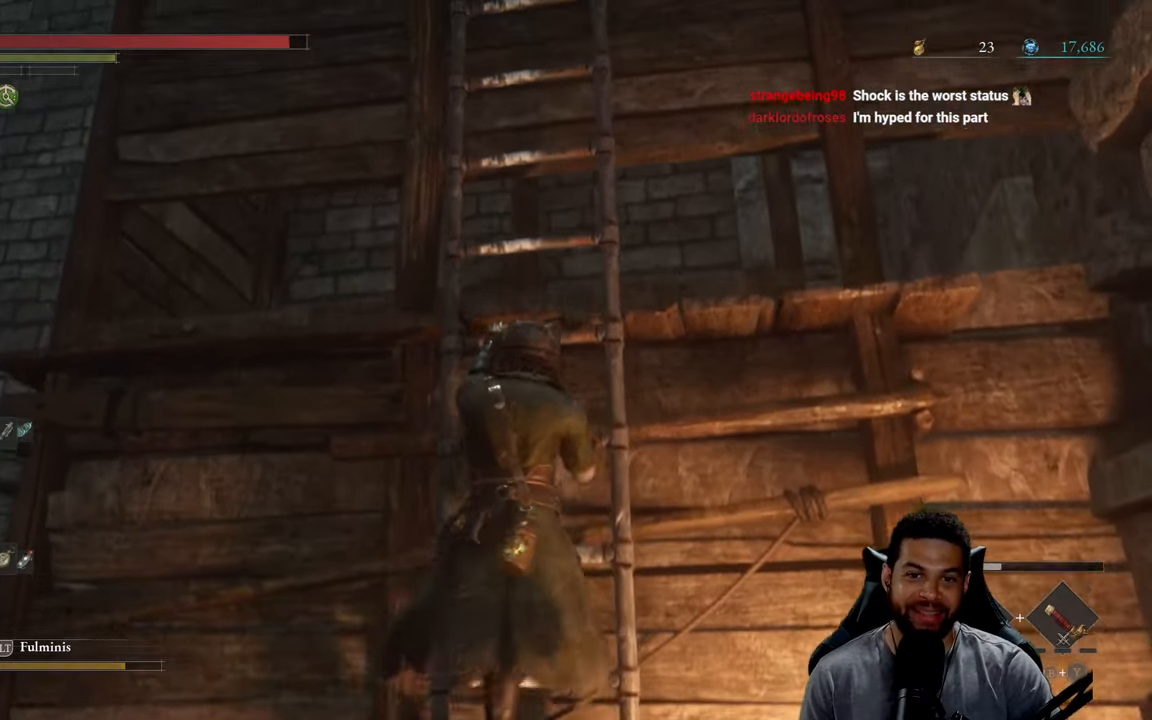
{"buttons": ["B"], "left_stick": "up", "right_stick": "center", "events": []}
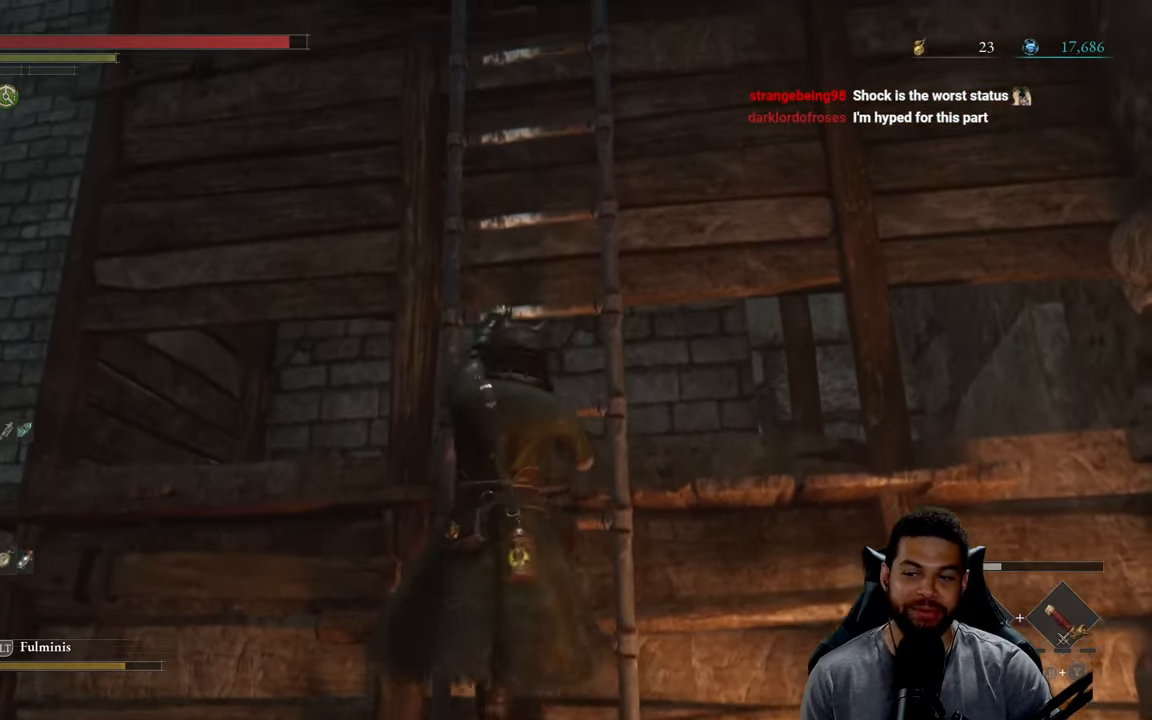
{"buttons": ["B"], "left_stick": "up", "right_stick": "down-right", "events": [[467, "right_stick", "down-right"]]}
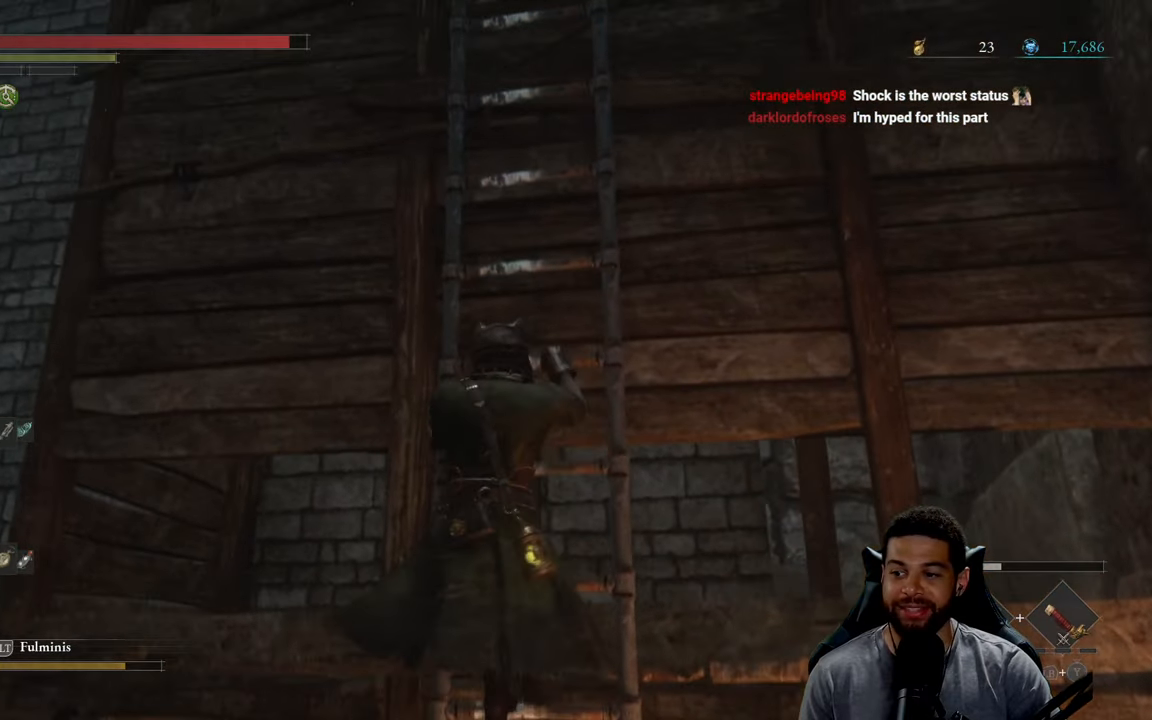
{"buttons": ["B"], "left_stick": "up", "right_stick": "center", "events": [[150, "right_stick", "center"]]}
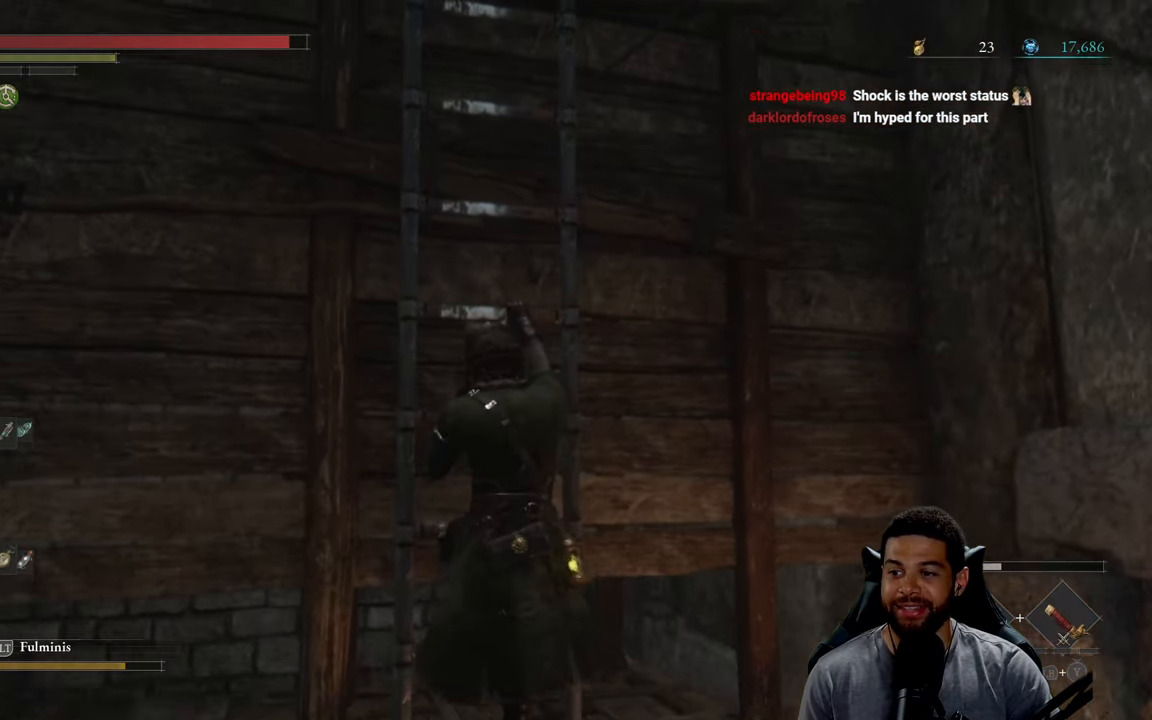
{"buttons": ["B"], "left_stick": "up", "right_stick": "center", "events": []}
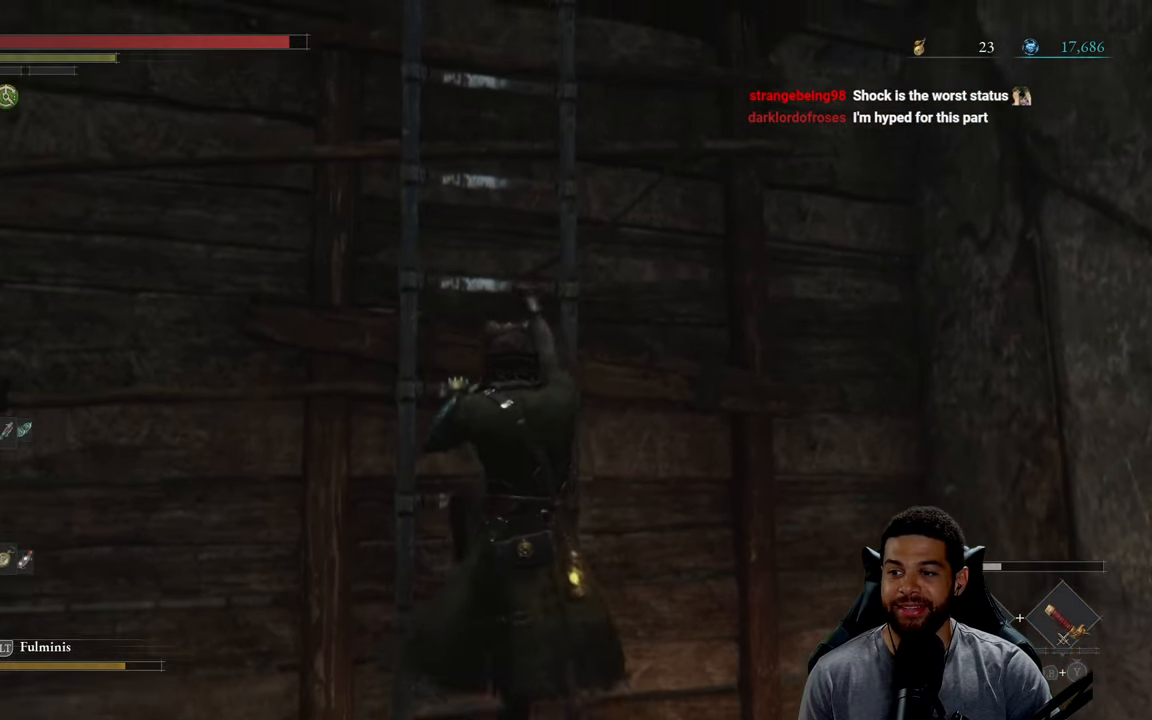
{"buttons": ["B"], "left_stick": "up", "right_stick": "center", "events": []}
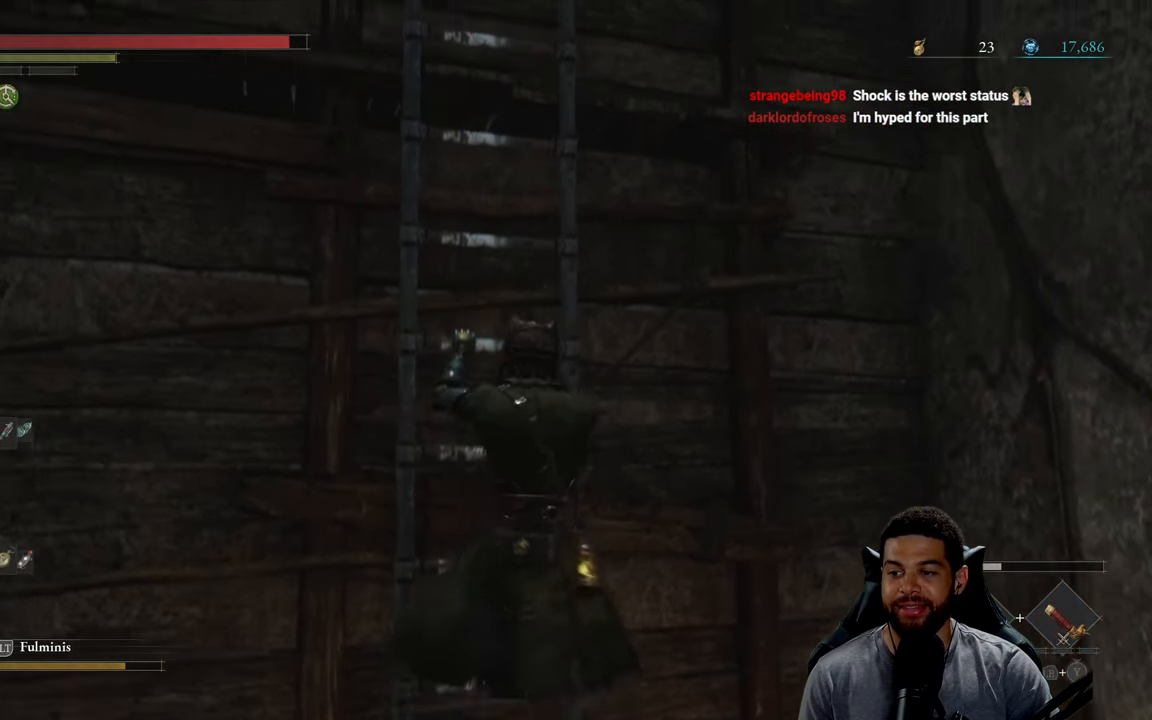
{"buttons": ["B"], "left_stick": "up", "right_stick": "center", "events": []}
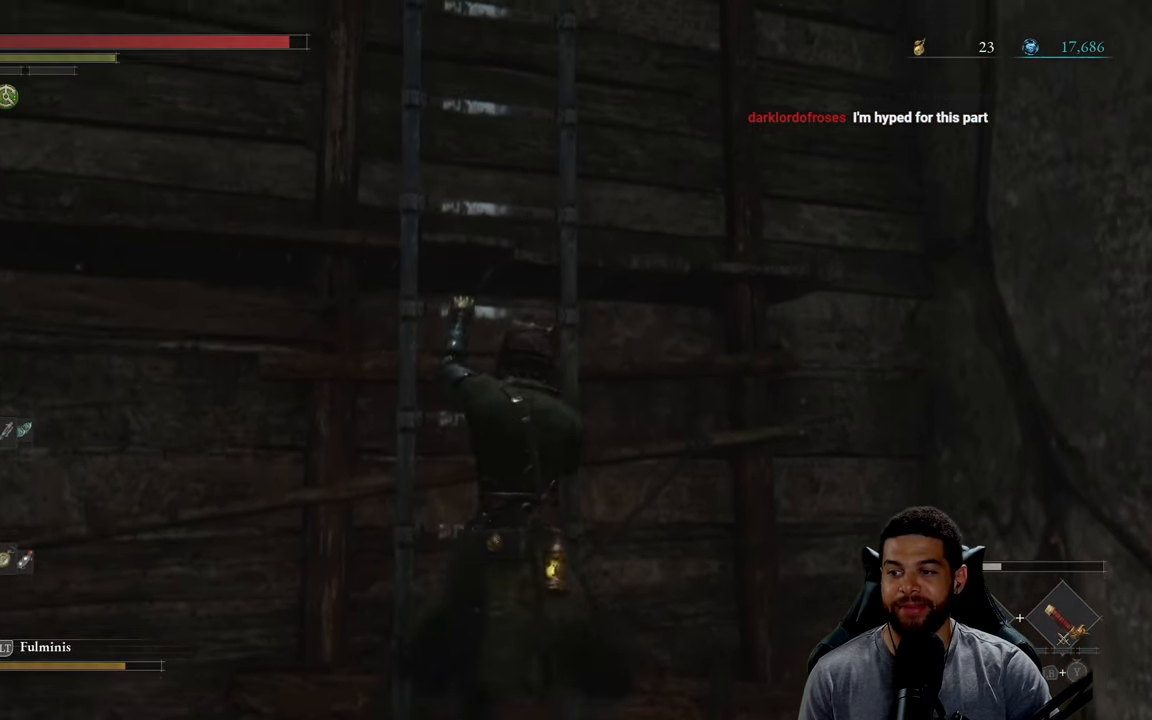
{"buttons": ["B"], "left_stick": "up", "right_stick": "center", "events": []}
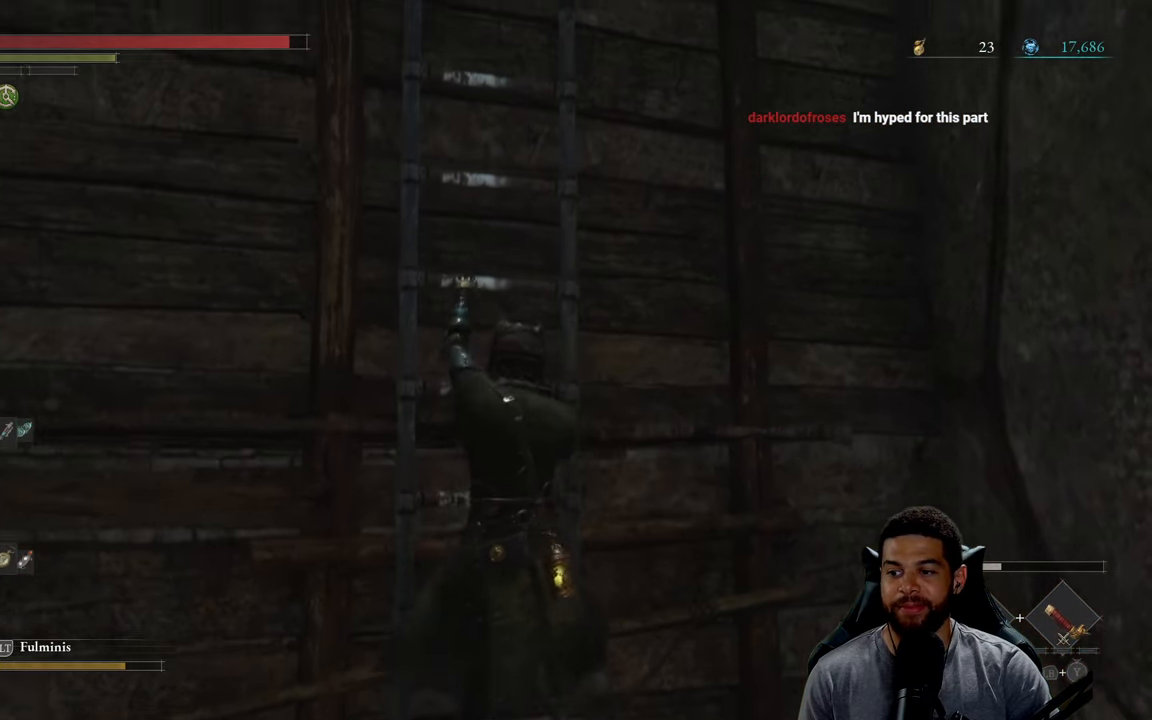
{"buttons": ["B"], "left_stick": "up", "right_stick": "center", "events": []}
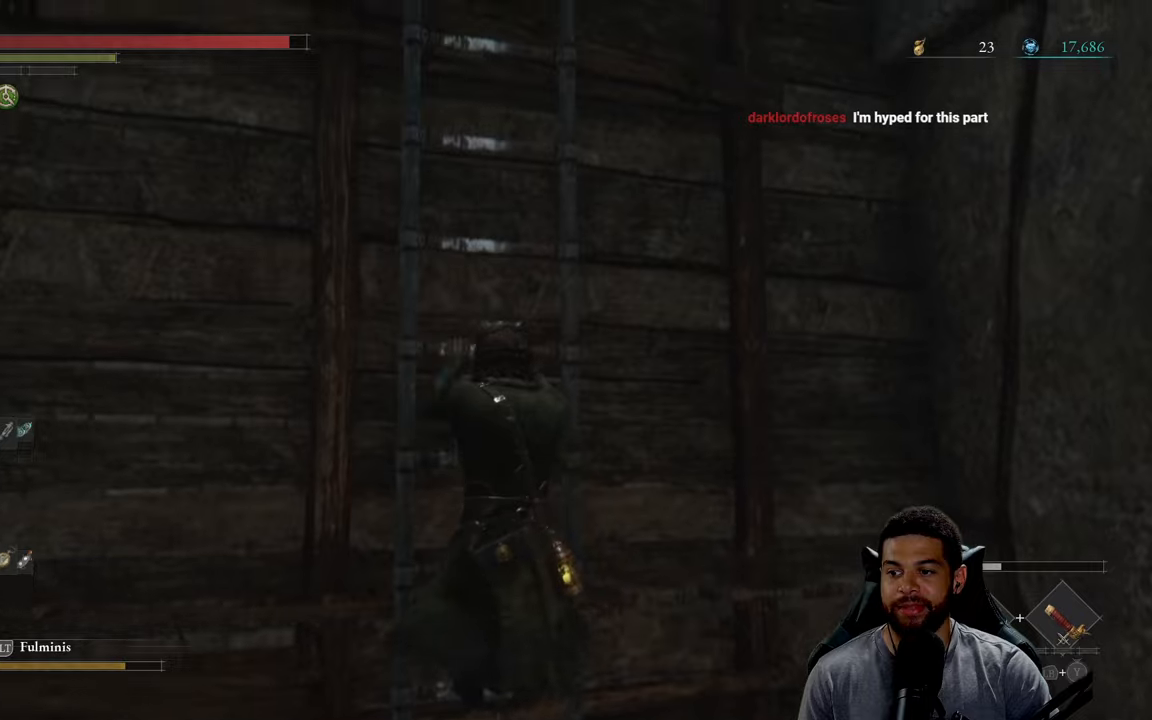
{"buttons": ["B"], "left_stick": "up", "right_stick": "center", "events": []}
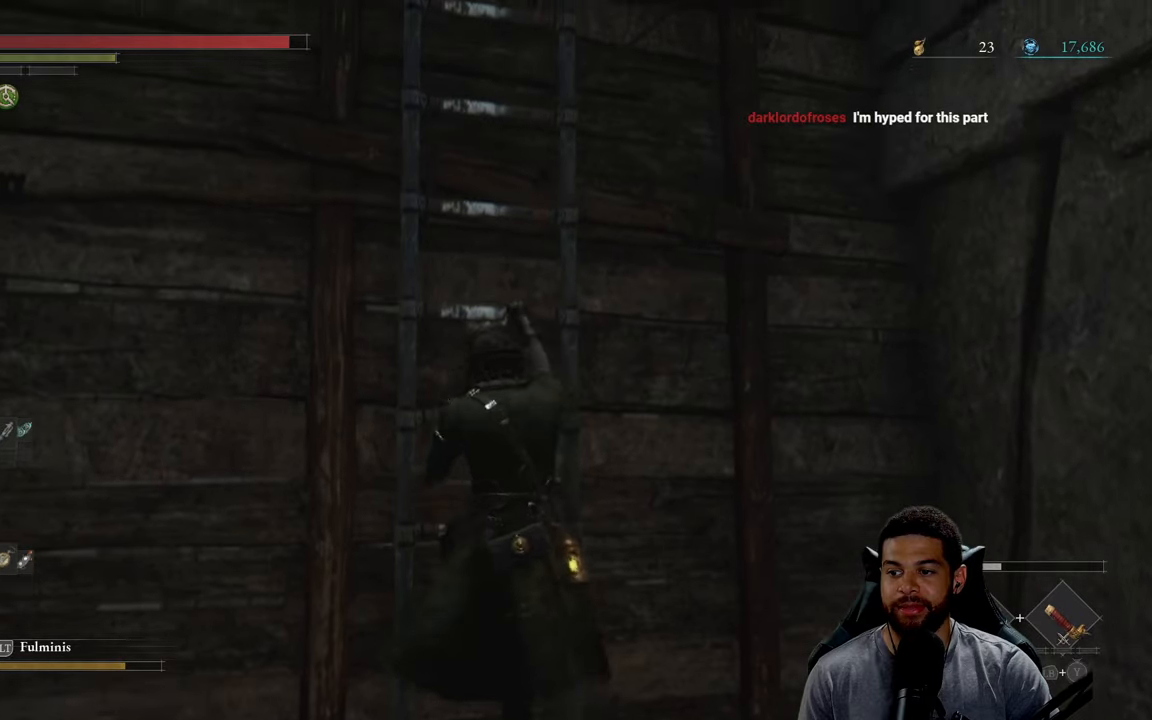
{"buttons": ["B"], "left_stick": "up", "right_stick": "center", "events": []}
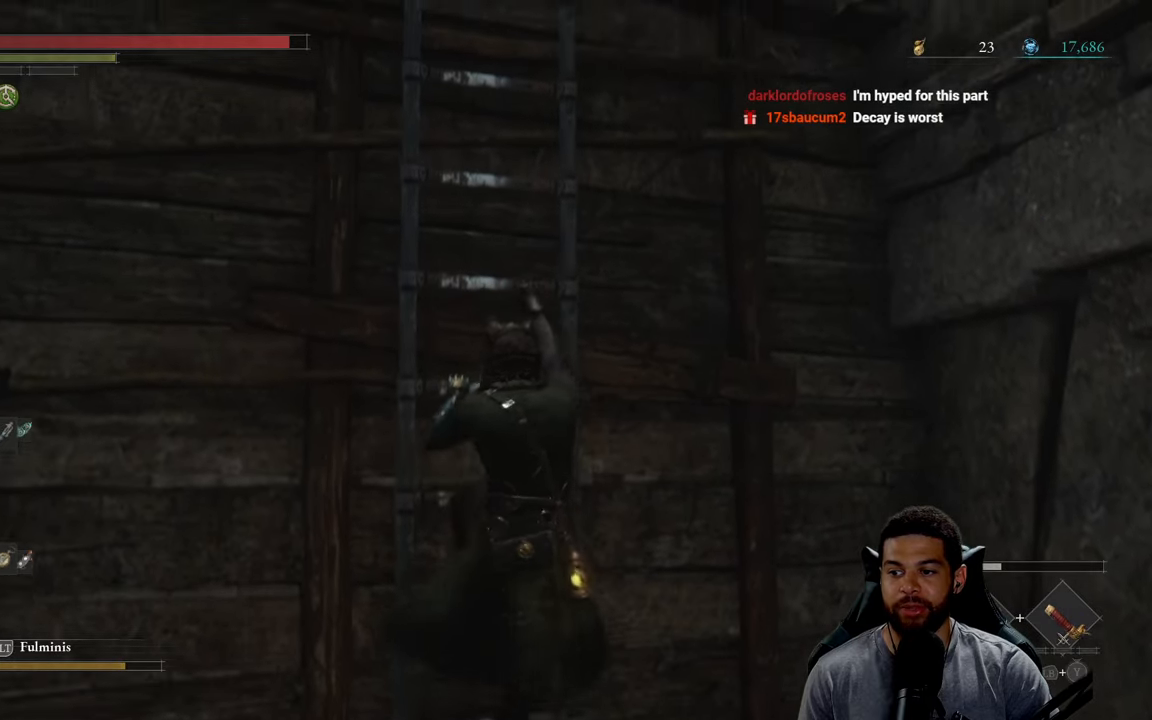
{"buttons": ["B"], "left_stick": "up", "right_stick": "center", "events": []}
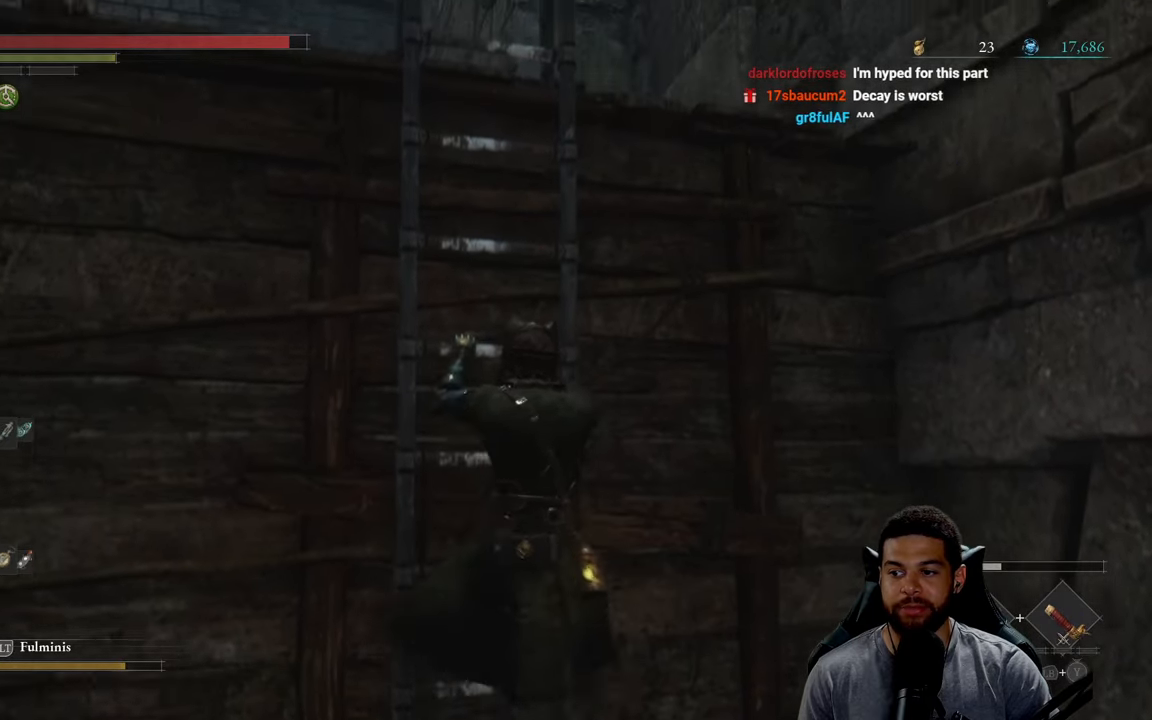
{"buttons": ["B"], "left_stick": "up", "right_stick": "center", "events": []}
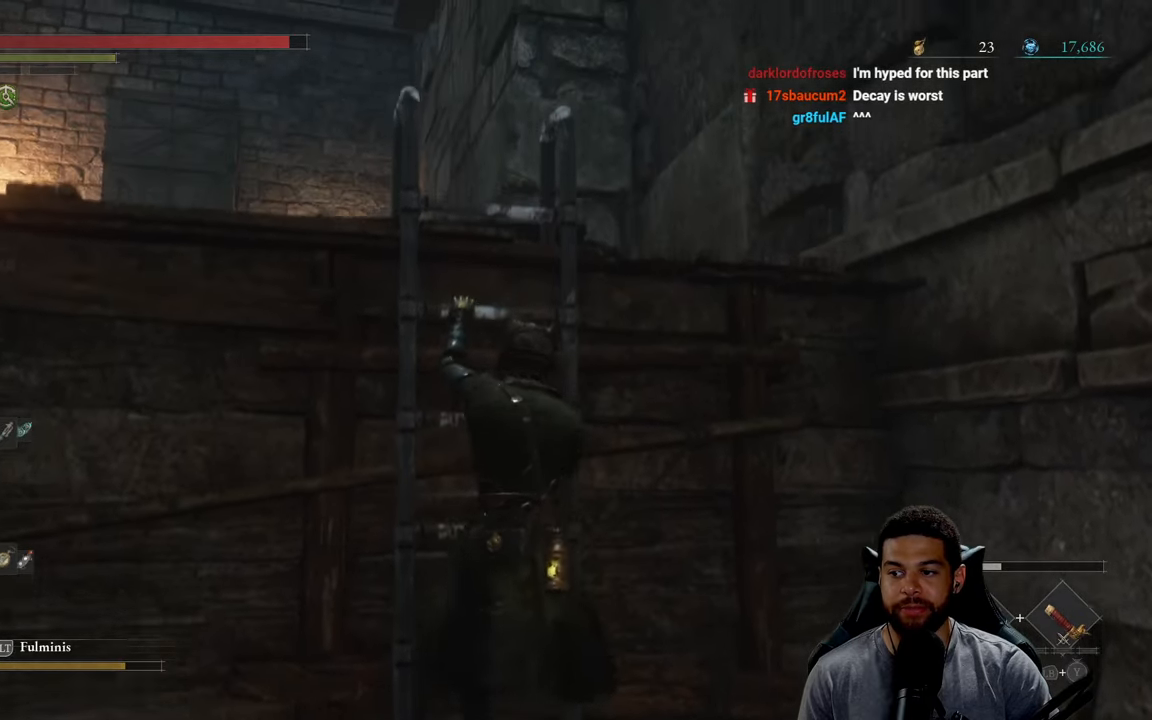
{"buttons": ["B"], "left_stick": "up", "right_stick": "left", "events": [[467, "right_stick", "left"]]}
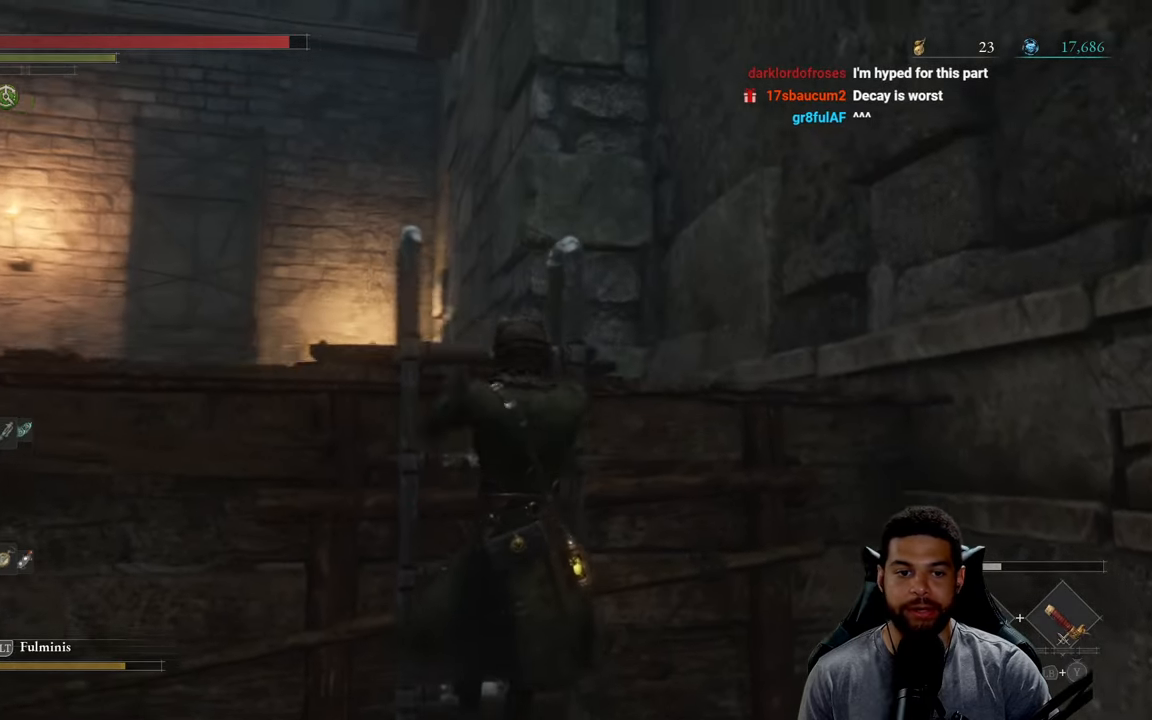
{"buttons": ["B"], "left_stick": "up", "right_stick": "down", "events": [[67, "right_stick", "center"], [184, "right_stick", "down-left"], [300, "right_stick", "center"], [400, "right_stick", "down"]]}
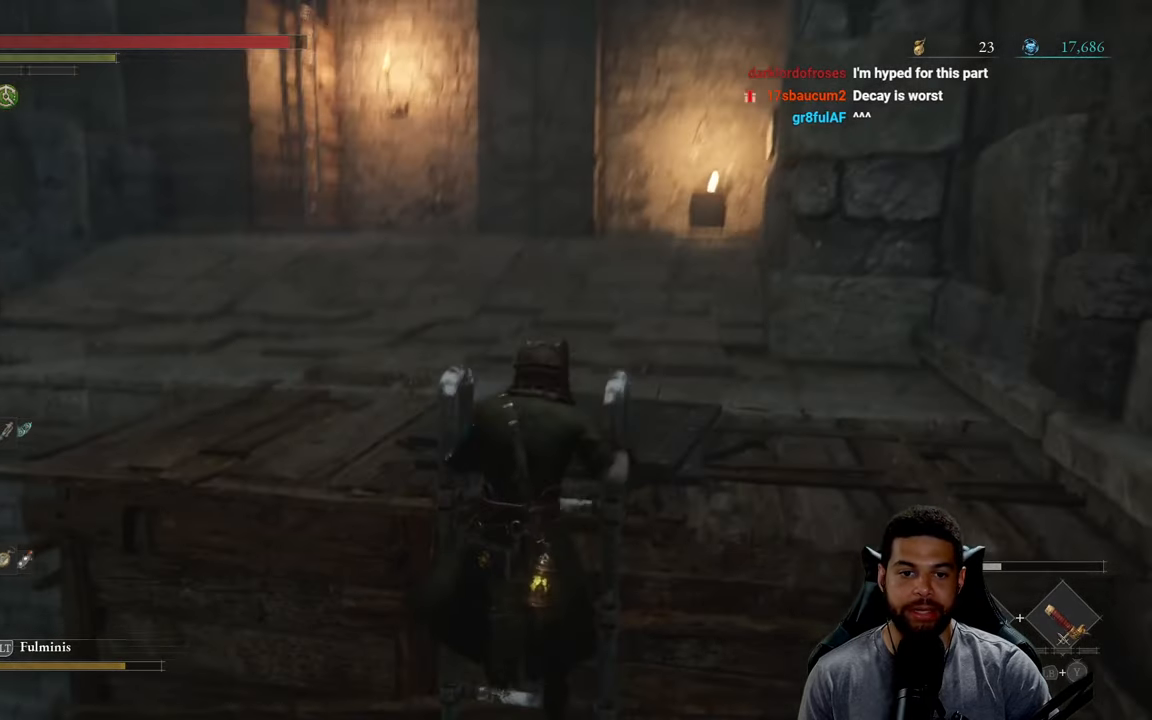
{"buttons": ["B"], "left_stick": "up", "right_stick": "center", "events": [[50, "right_stick", "center"]]}
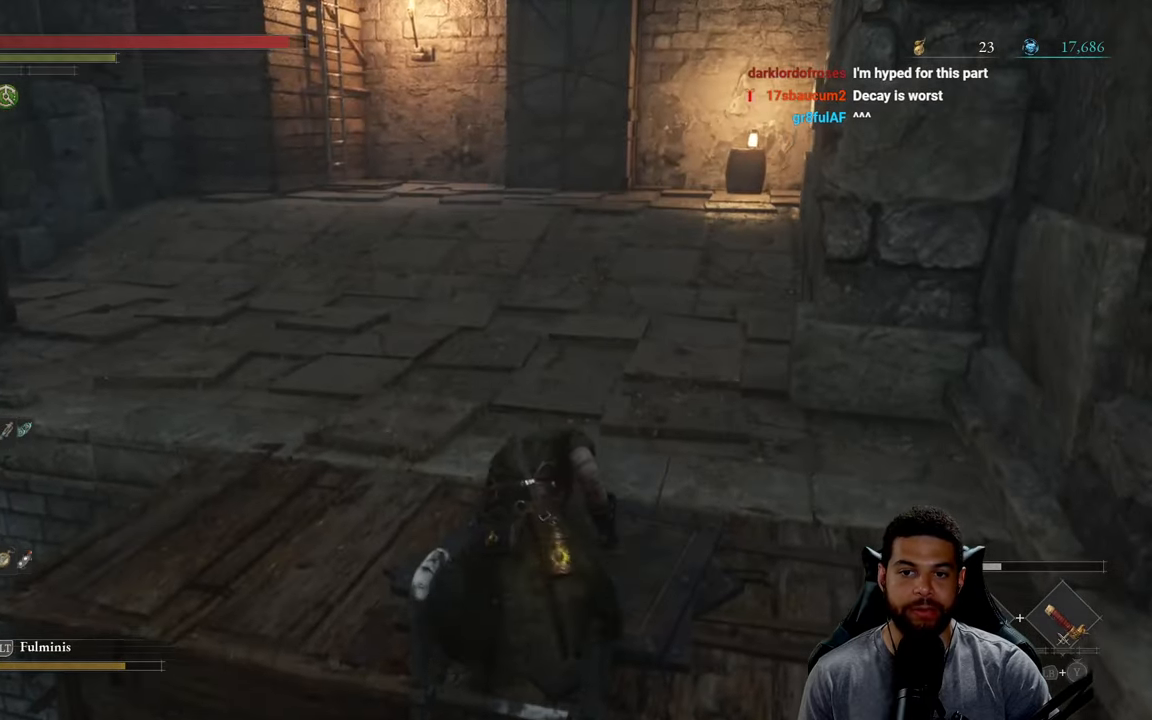
{"buttons": ["B"], "left_stick": "up-right", "right_stick": "center", "events": [[84, "right_stick", "left"], [167, "left_stick", "up-right"], [417, "right_stick", "center"]]}